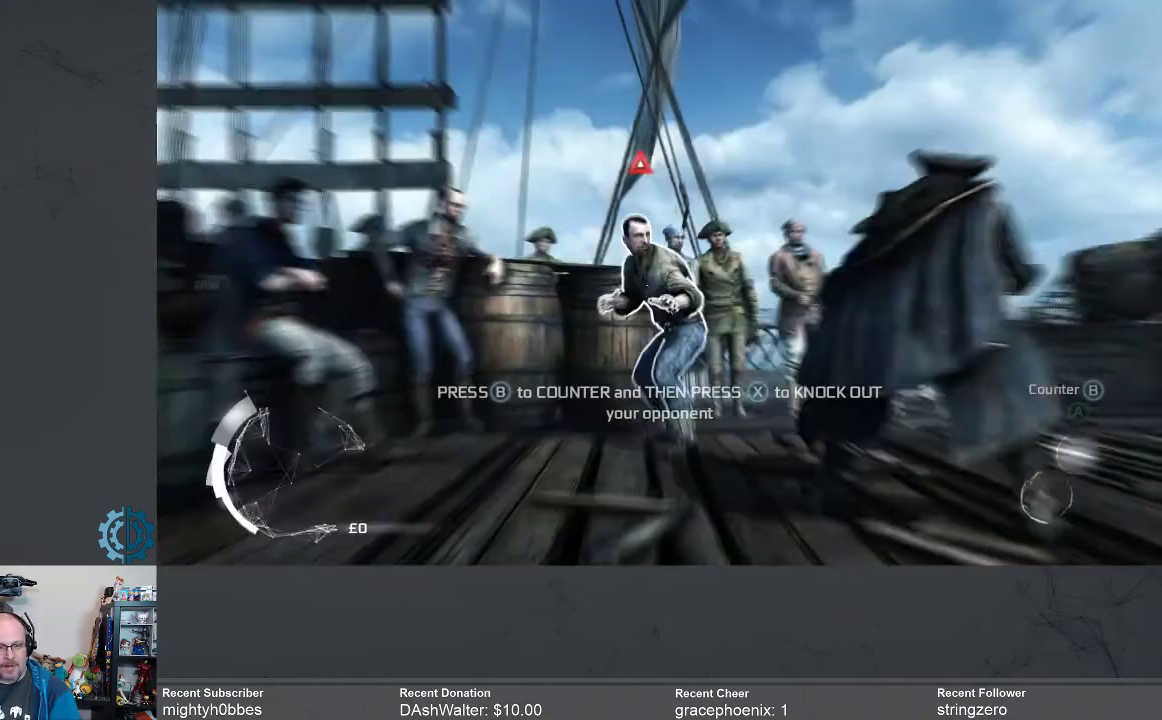
Gameplay with a controller (Xbox layout); each line is a JSON object with the inputs held at the frame after it. "events" lists button and stick changes between this image and that frame as [ms after this image, input, new state], when the widget could be followed in between. Not read: R3 Z.
{"buttons": ["R2"], "left_stick": "center", "right_stick": "center", "events": [[167, "R2", "down"]]}
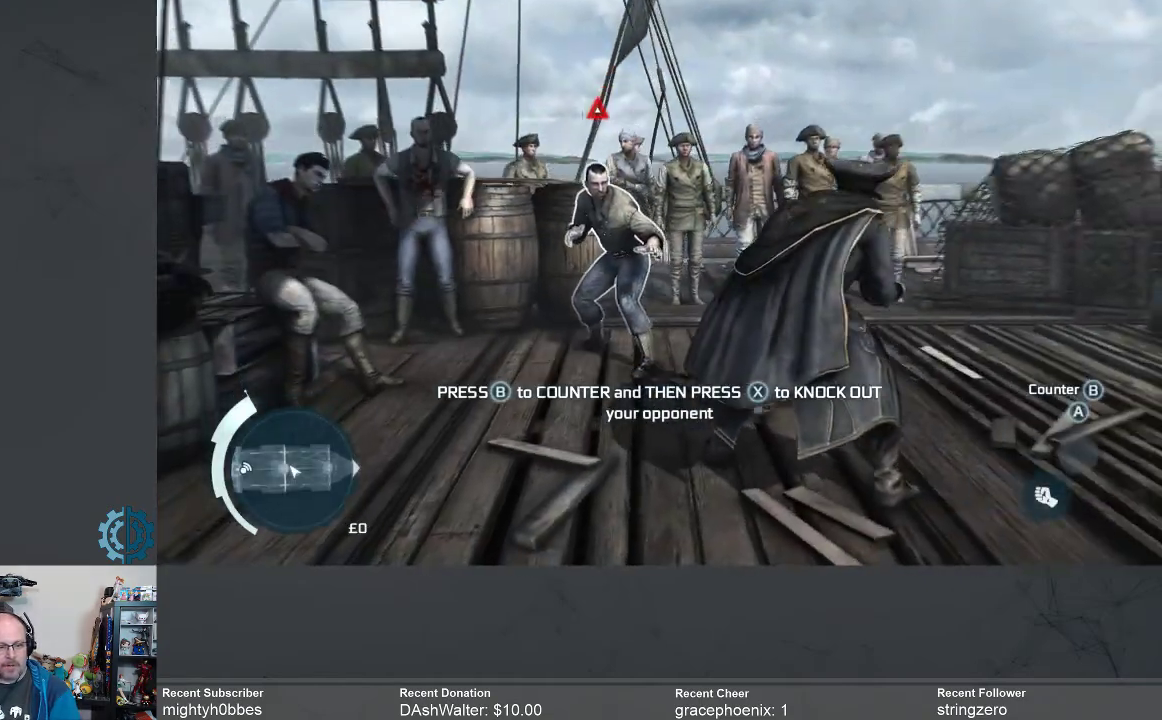
{"buttons": ["R2"], "left_stick": "center", "right_stick": "center", "events": []}
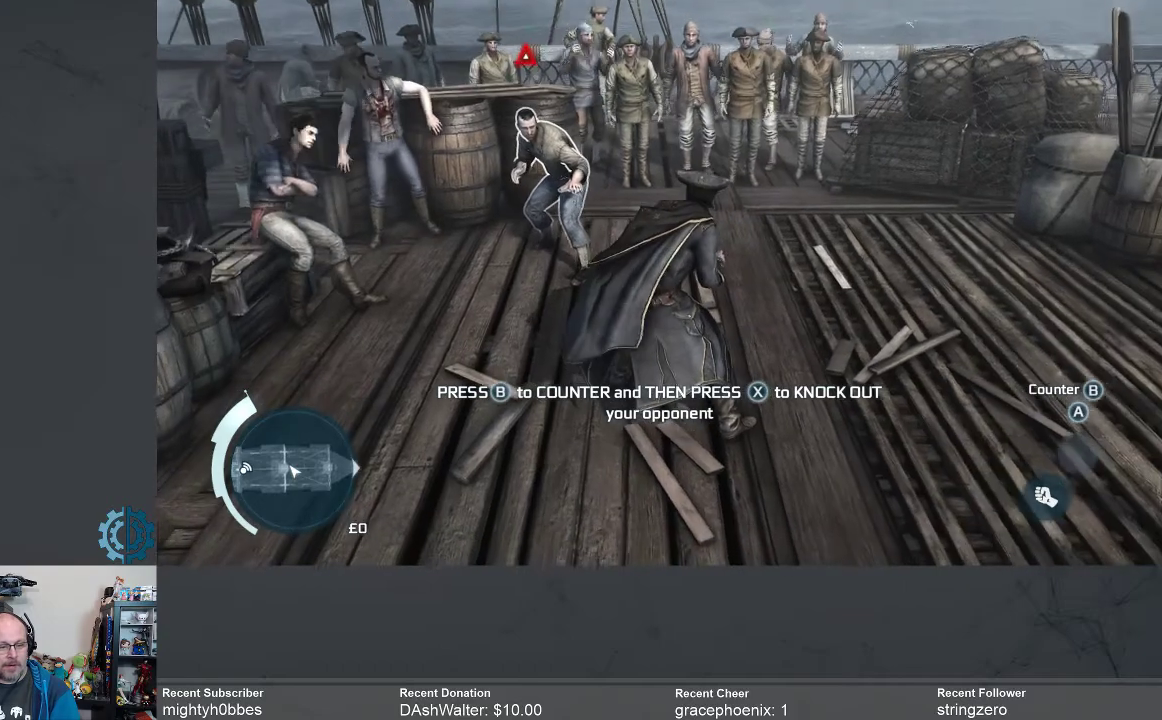
{"buttons": ["R2"], "left_stick": "center", "right_stick": "center", "events": []}
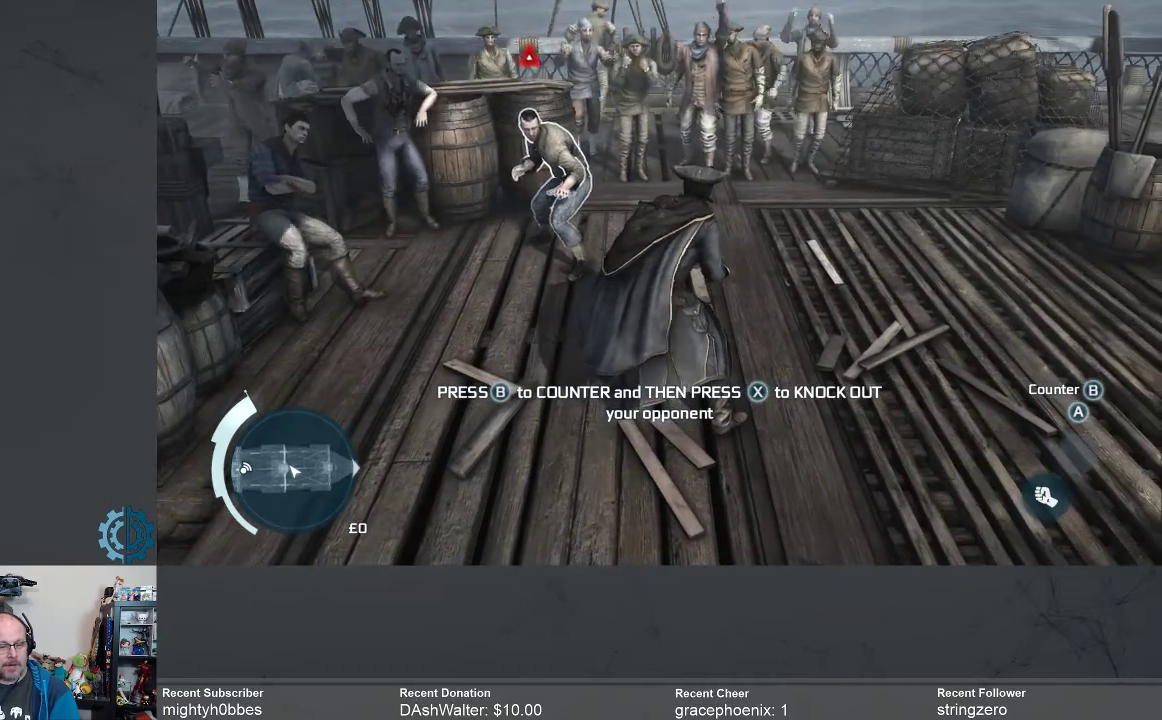
{"buttons": ["R2"], "left_stick": "center", "right_stick": "center", "events": []}
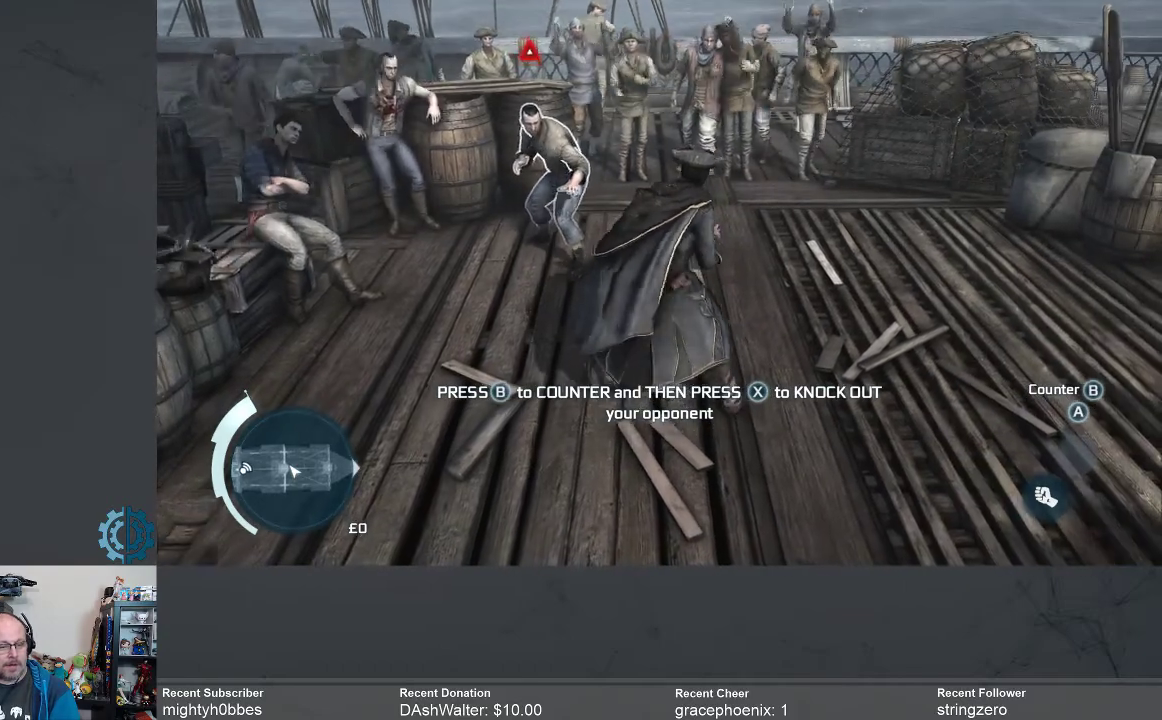
{"buttons": ["R2"], "left_stick": "center", "right_stick": "center", "events": []}
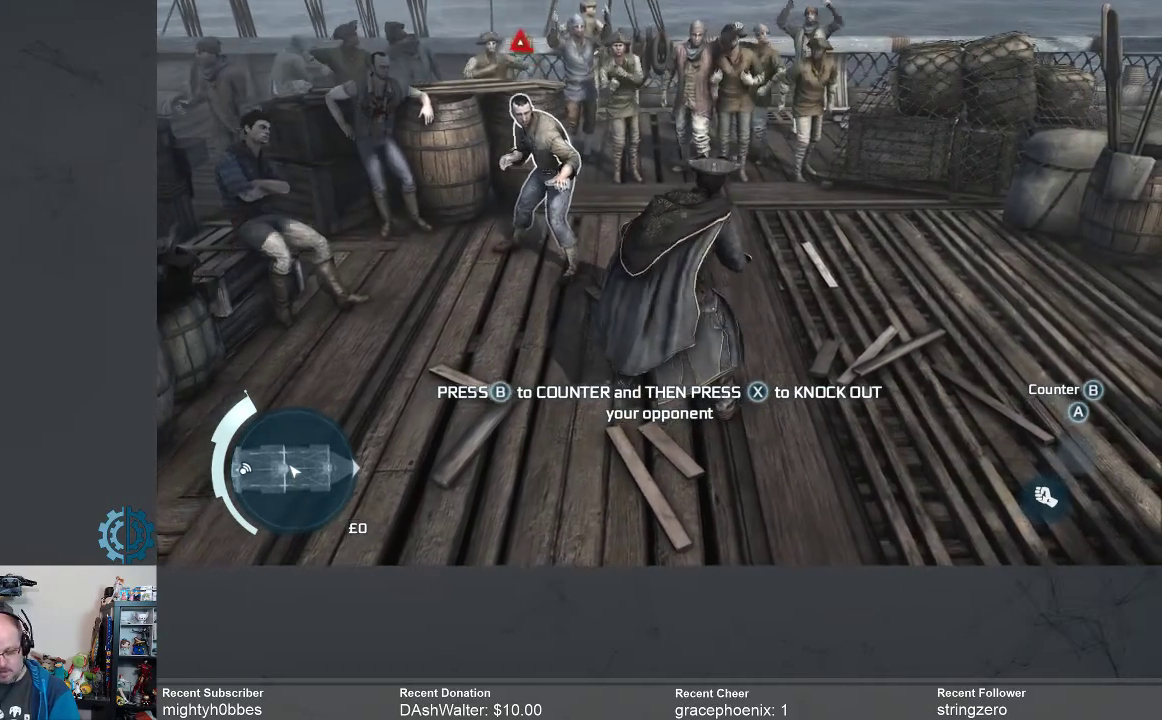
{"buttons": ["R2"], "left_stick": "center", "right_stick": "center", "events": []}
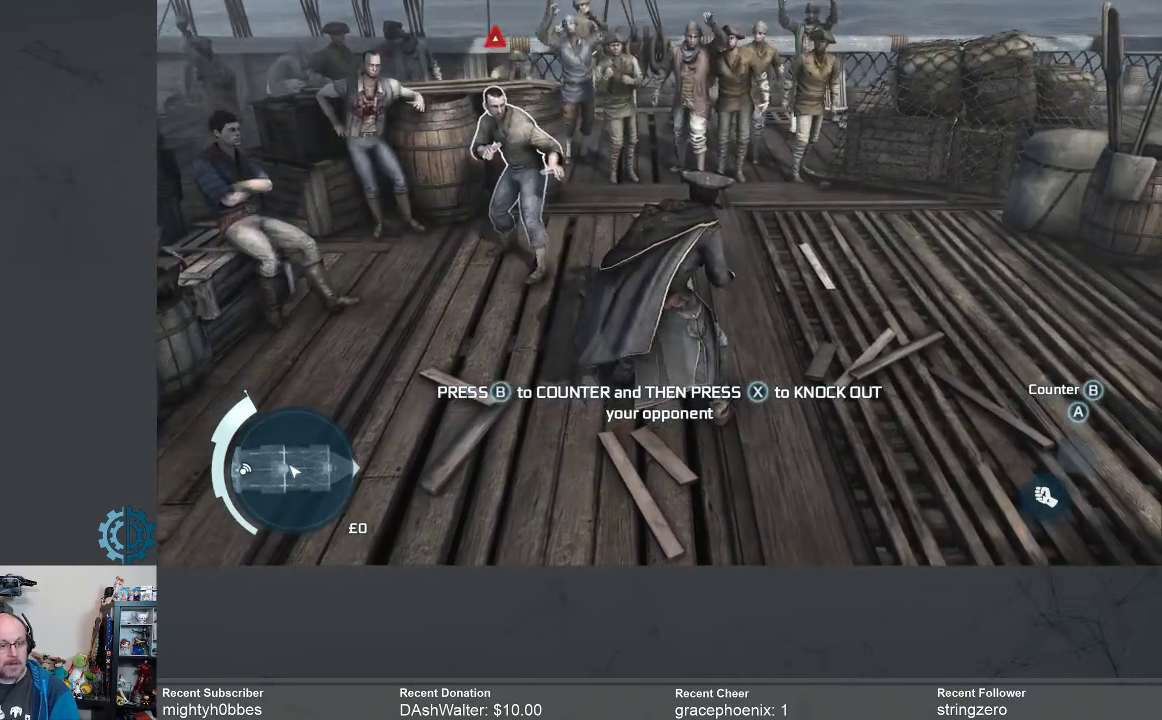
{"buttons": ["R2"], "left_stick": "center", "right_stick": "center", "events": []}
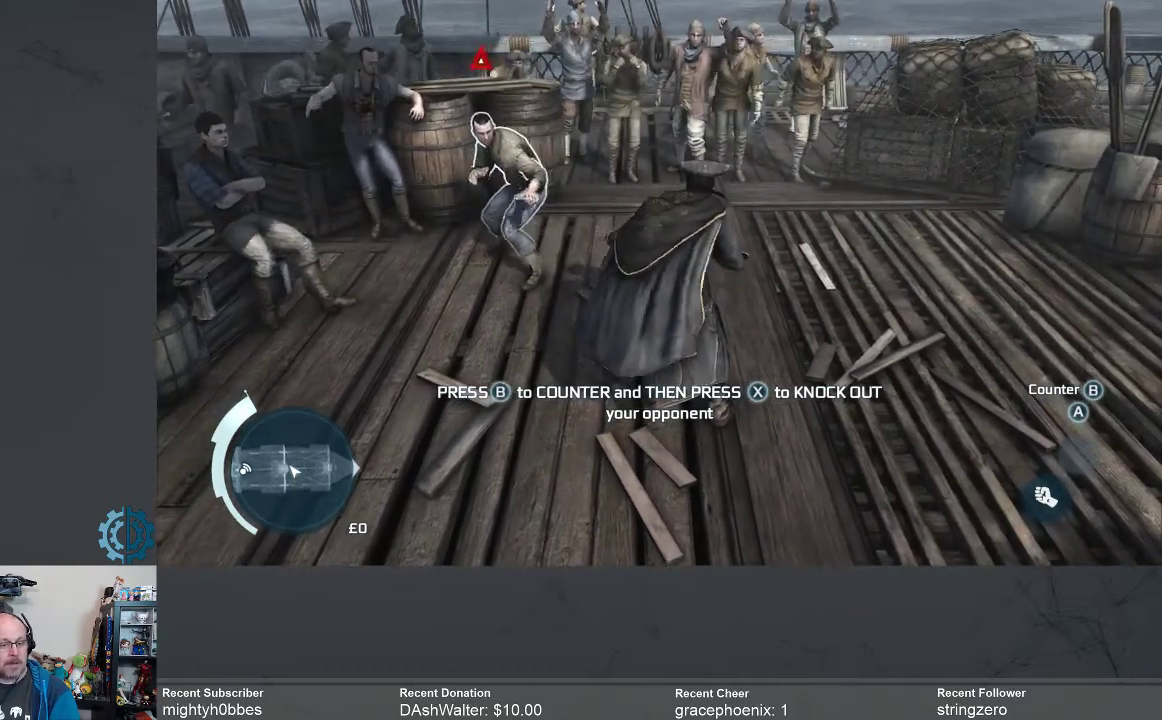
{"buttons": ["R2"], "left_stick": "center", "right_stick": "center", "events": []}
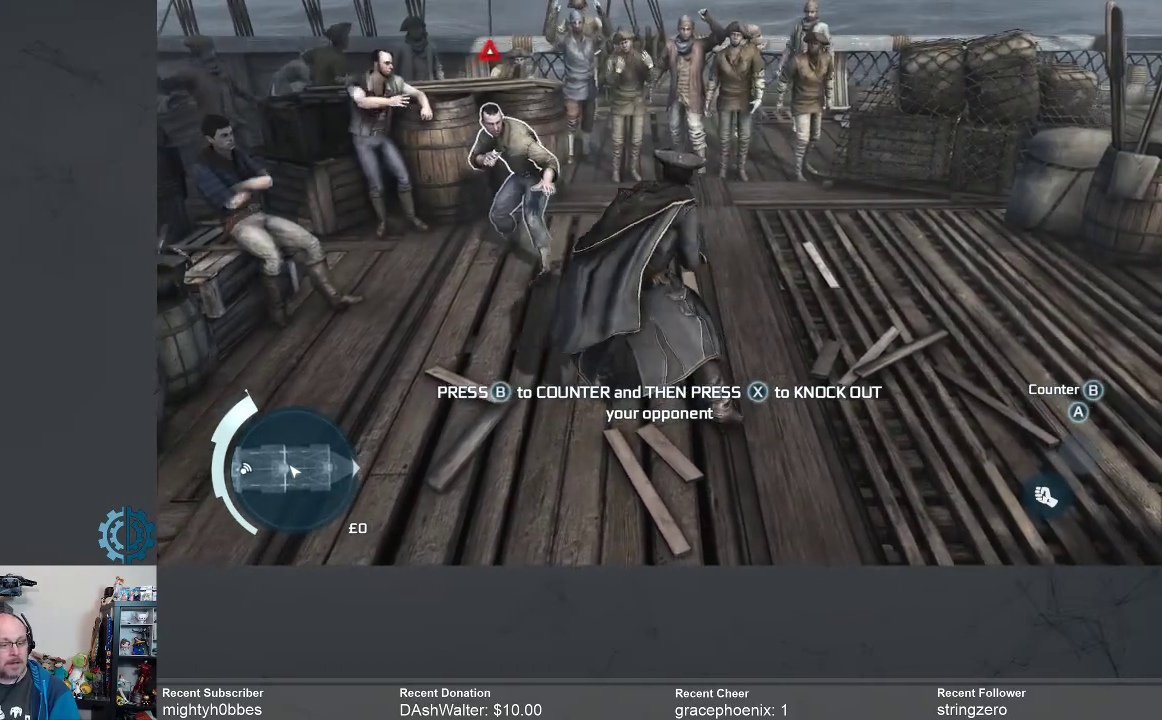
{"buttons": ["R2"], "left_stick": "center", "right_stick": "center", "events": []}
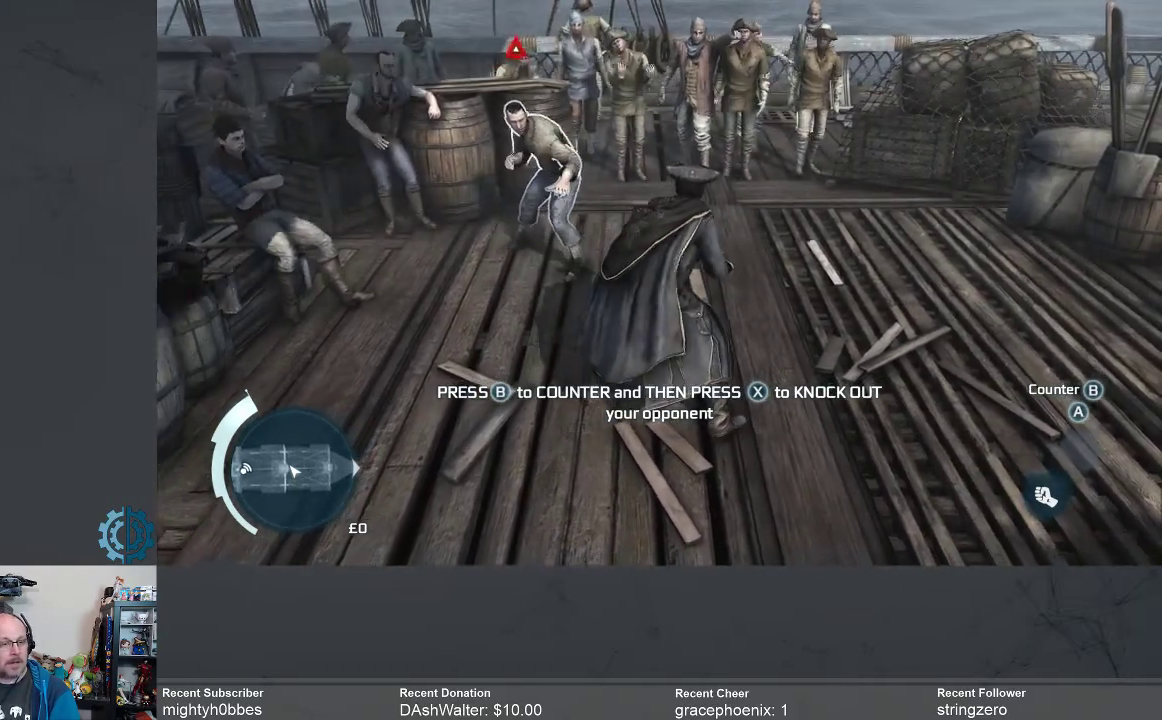
{"buttons": ["R2"], "left_stick": "center", "right_stick": "center", "events": []}
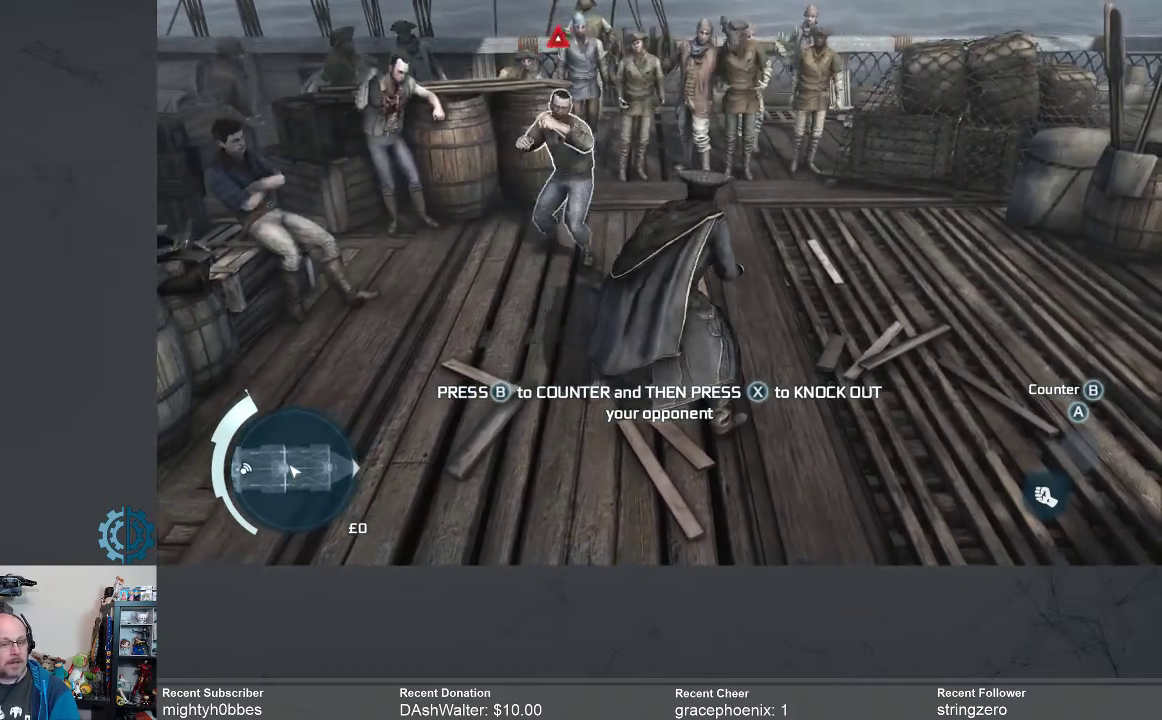
{"buttons": ["R2"], "left_stick": "center", "right_stick": "center", "events": []}
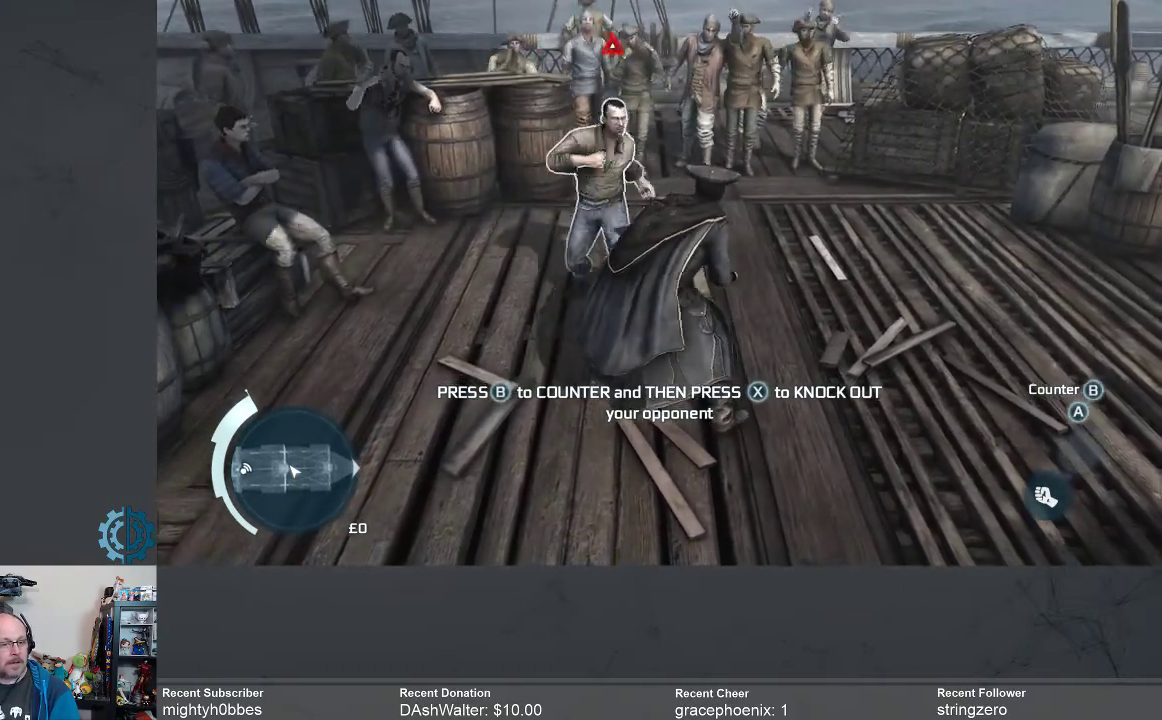
{"buttons": ["R2"], "left_stick": "center", "right_stick": "center", "events": [[300, "B", "down"], [400, "B", "up"]]}
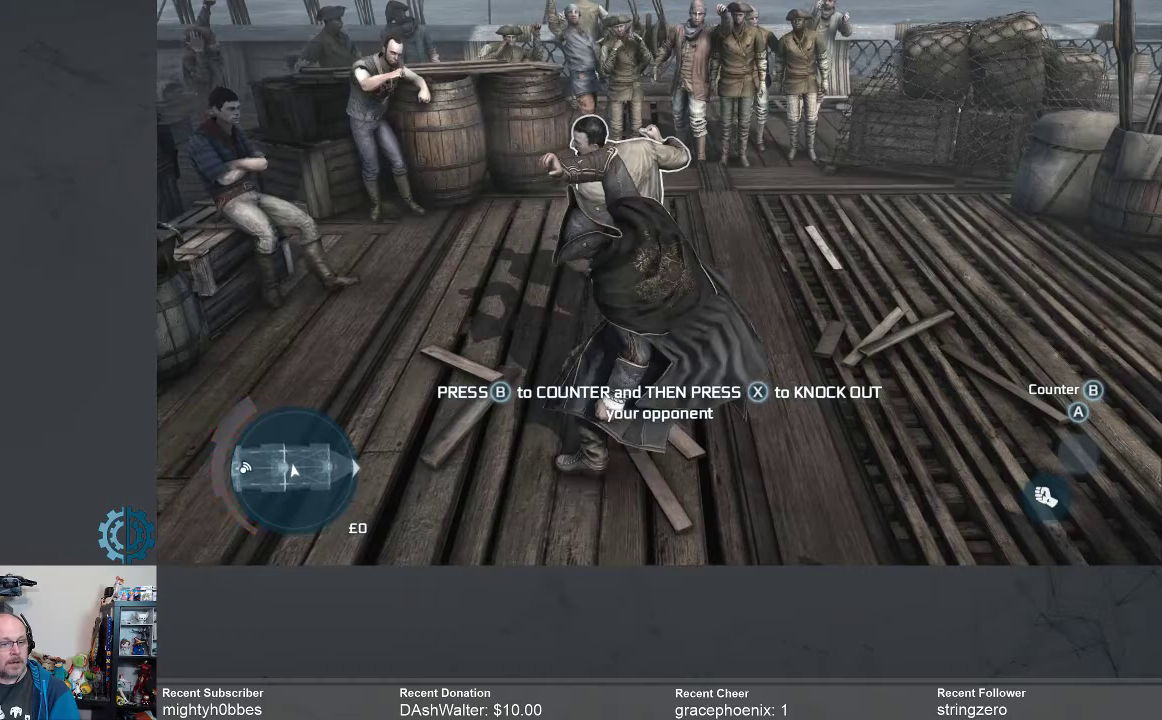
{"buttons": ["R2"], "left_stick": "center", "right_stick": "center", "events": []}
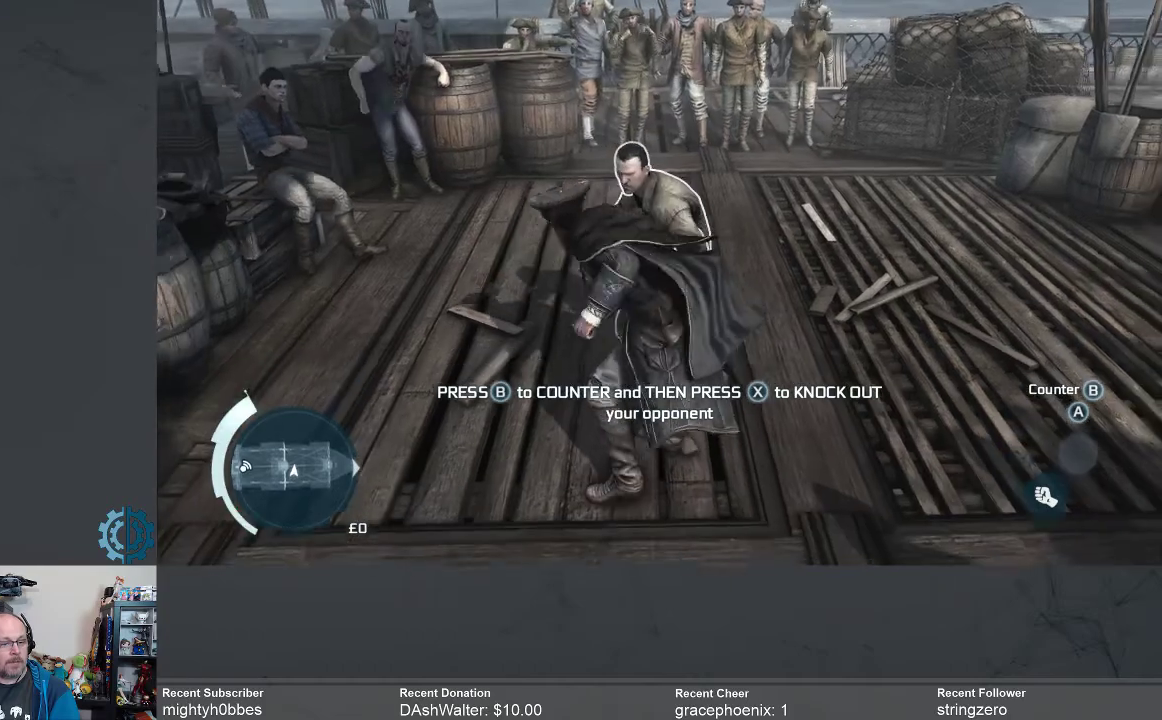
{"buttons": ["R2"], "left_stick": "center", "right_stick": "center", "events": [[133, "B", "down"], [200, "B", "up"]]}
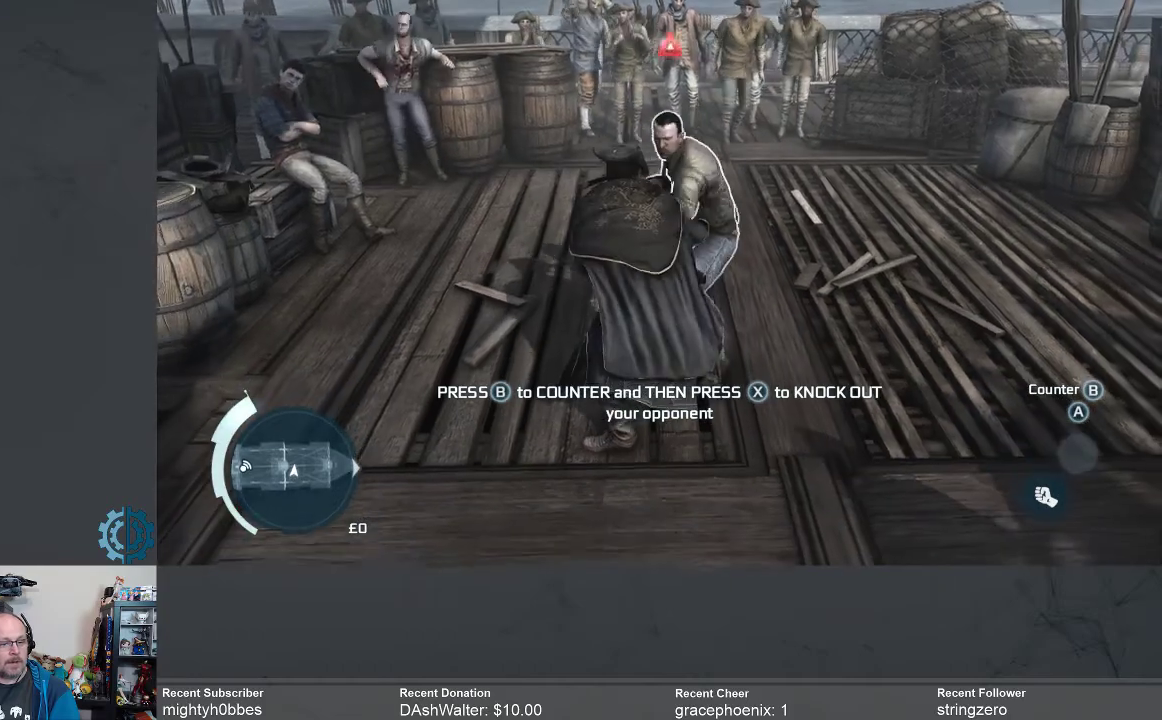
{"buttons": ["B", "R2"], "left_stick": "center", "right_stick": "center", "events": [[200, "B", "down"], [300, "B", "up"], [367, "B", "down"], [433, "B", "up"], [500, "B", "down"]]}
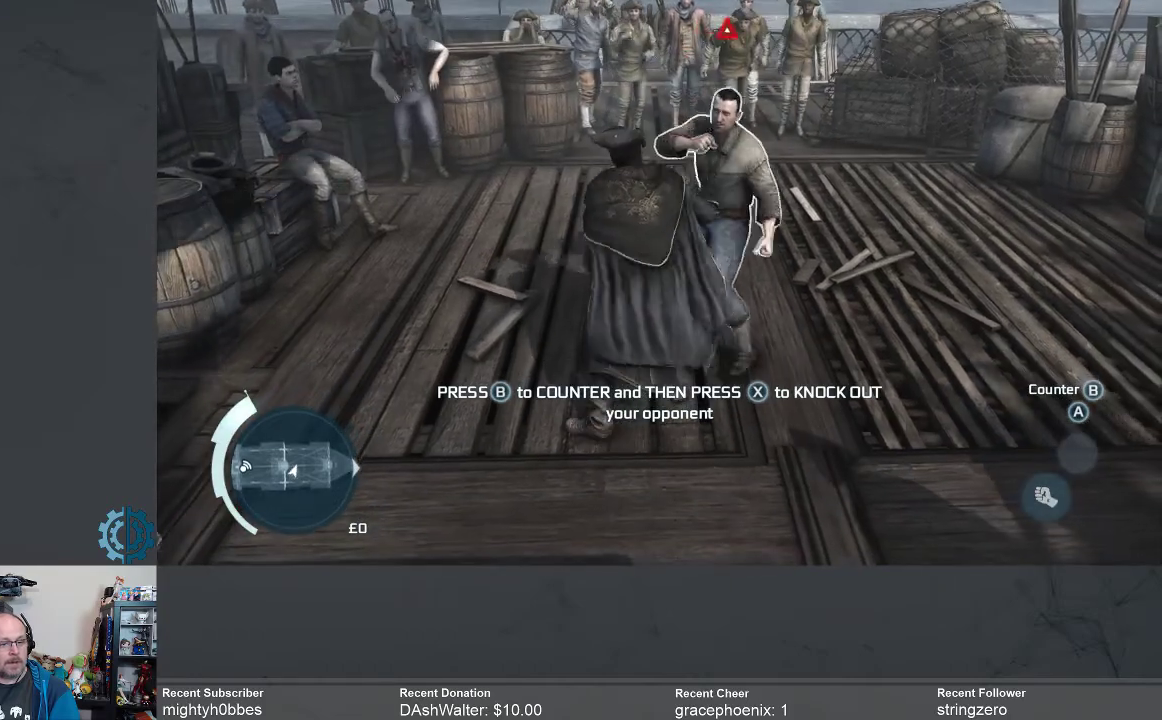
{"buttons": ["B", "R2"], "left_stick": "center", "right_stick": "center", "events": [[100, "B", "up"], [200, "B", "down"], [233, "B", "up"], [333, "B", "down"], [400, "B", "up"], [467, "B", "down"]]}
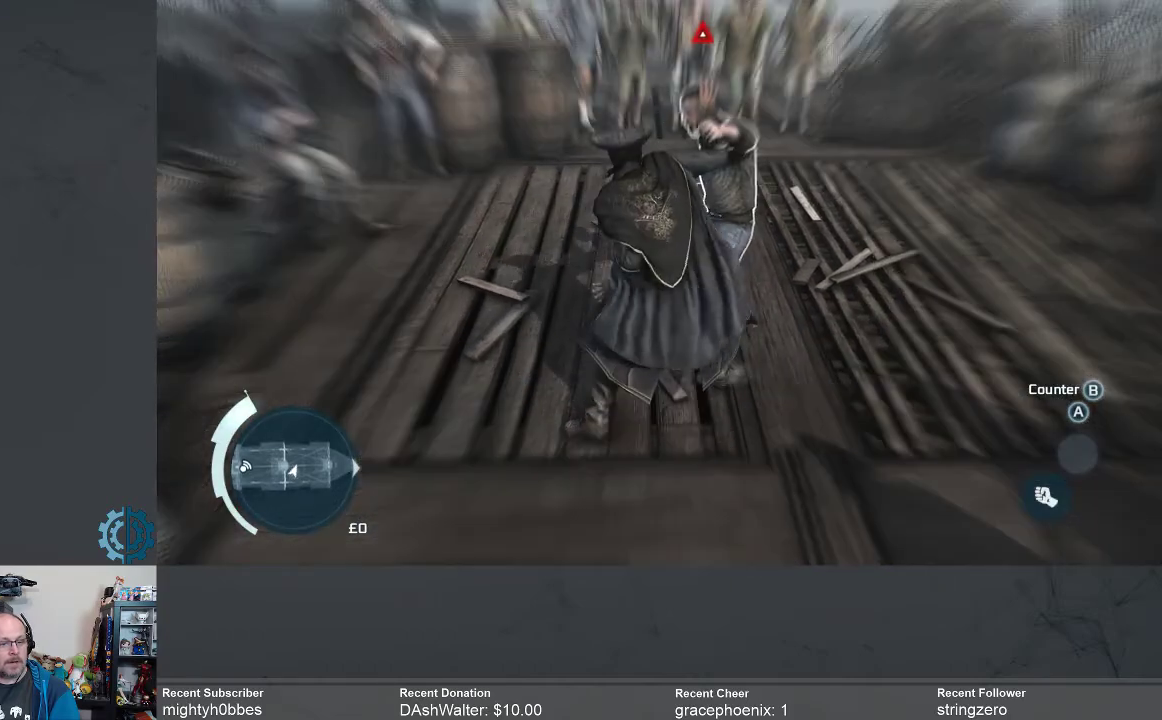
{"buttons": ["X"], "left_stick": "center", "right_stick": "center", "events": [[33, "B", "up"], [167, "X", "down"], [267, "X", "up"], [367, "X", "down"], [400, "R2", "up"], [433, "X", "up"], [500, "X", "down"]]}
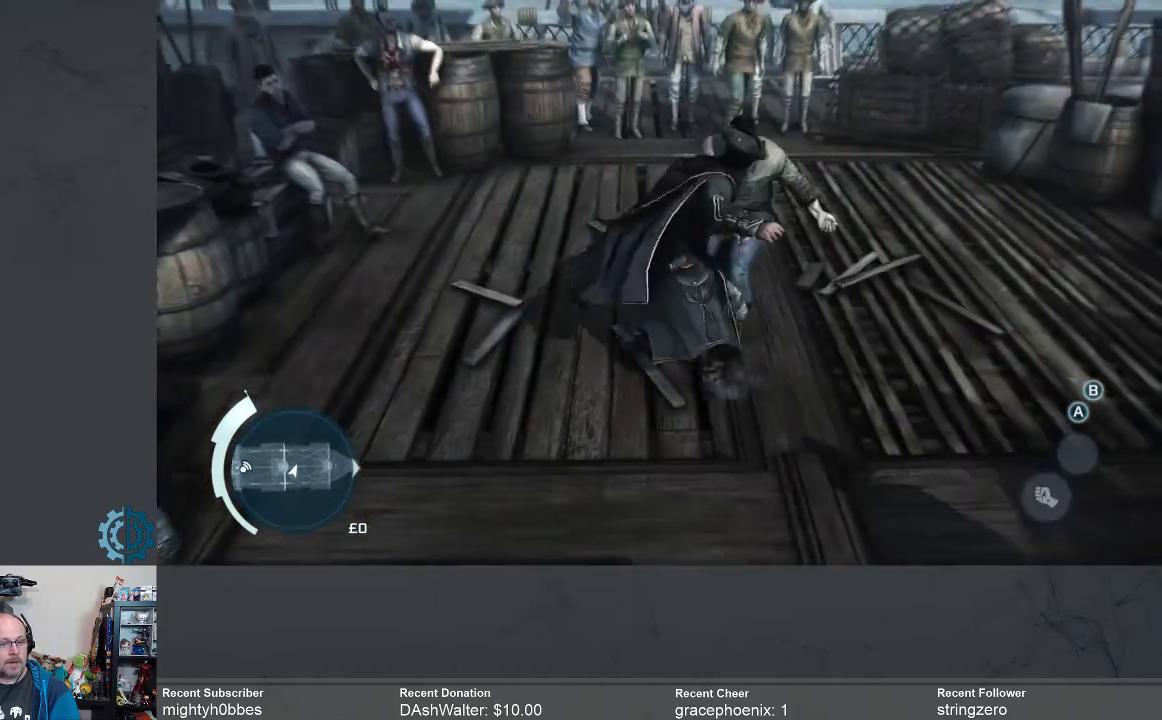
{"buttons": [], "left_stick": "center", "right_stick": "center", "events": [[67, "X", "up"], [133, "X", "down"], [233, "X", "up"], [300, "X", "down"], [367, "X", "up"]]}
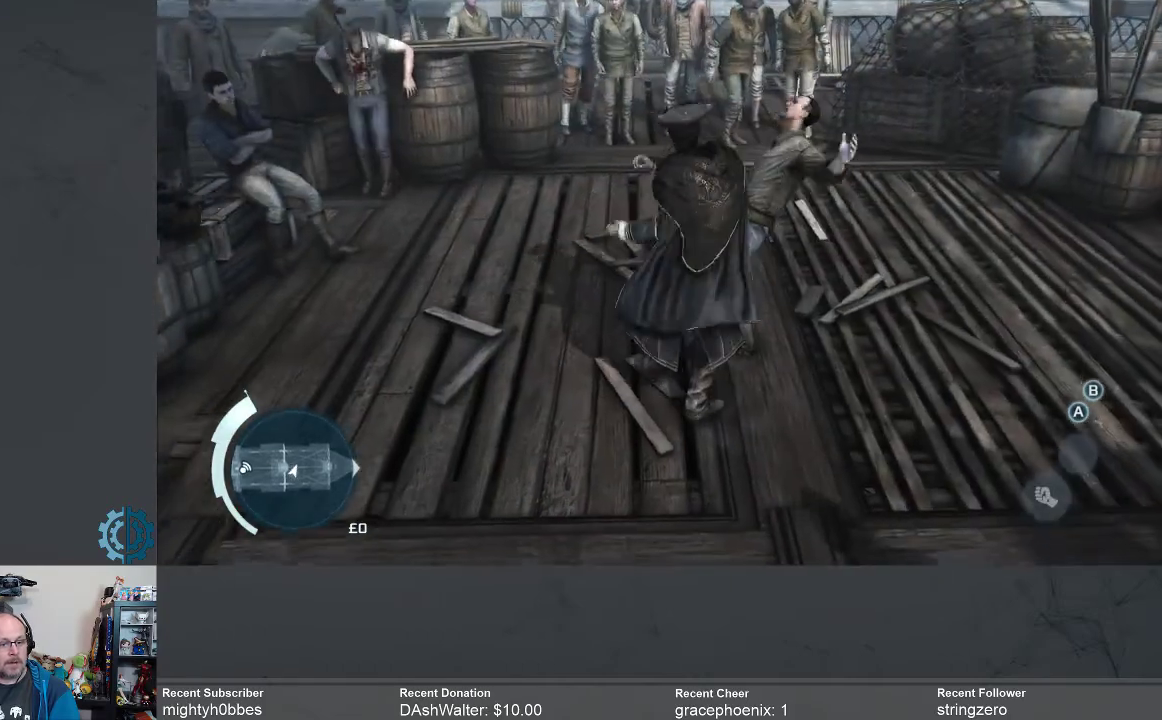
{"buttons": ["R2"], "left_stick": "center", "right_stick": "center", "events": [[500, "R2", "down"]]}
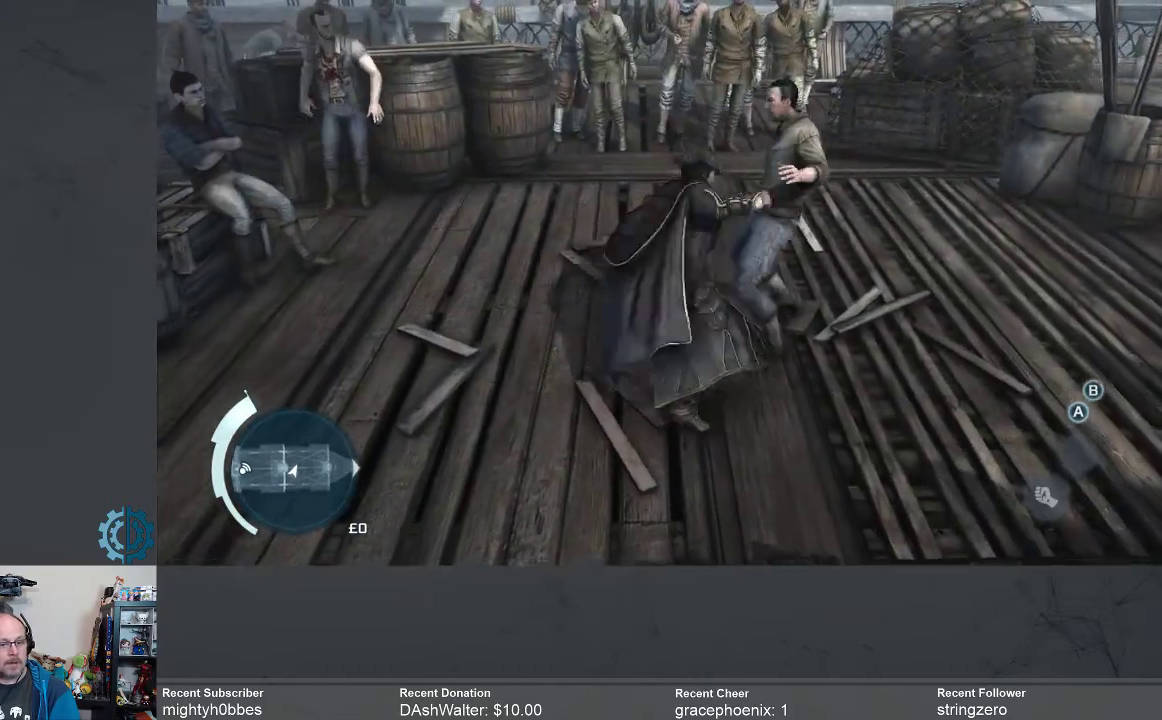
{"buttons": ["R2"], "left_stick": "center", "right_stick": "center", "events": []}
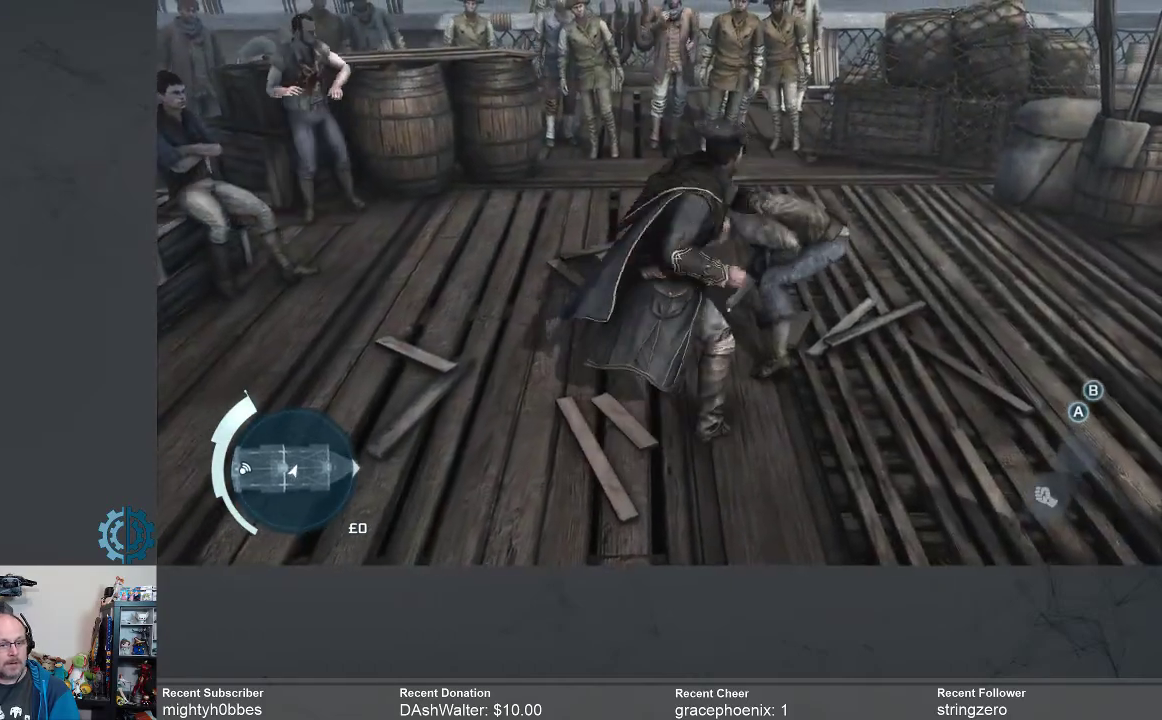
{"buttons": ["R2"], "left_stick": "center", "right_stick": "center", "events": []}
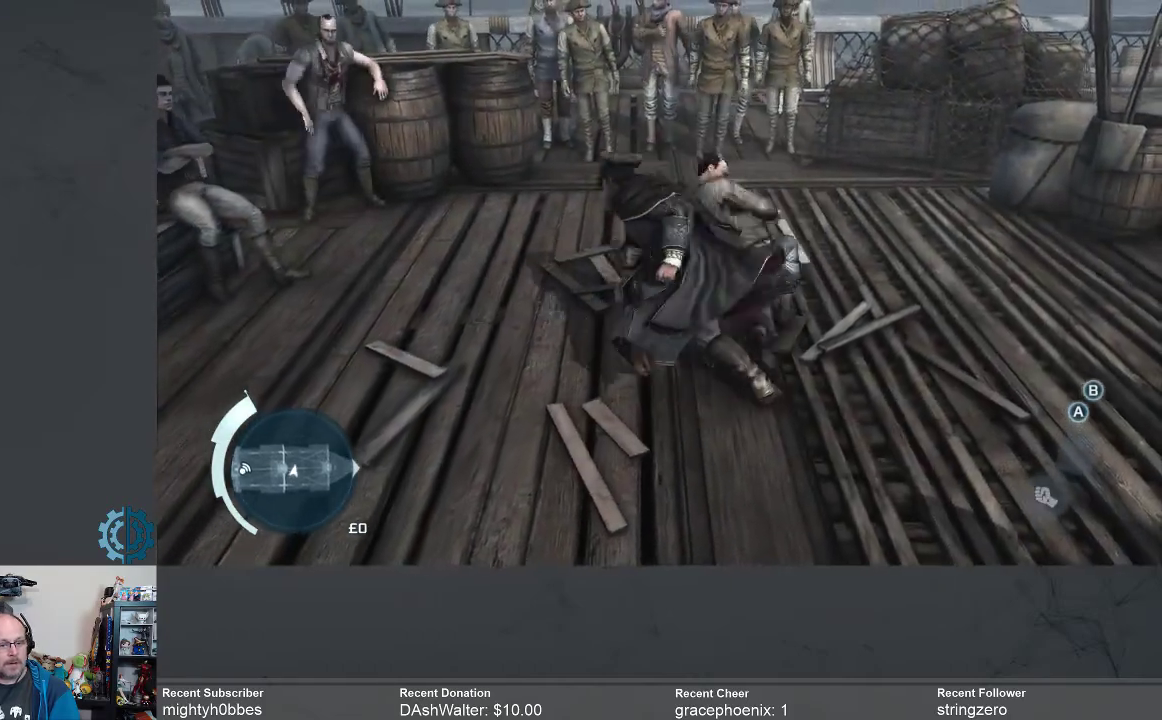
{"buttons": ["R2"], "left_stick": "center", "right_stick": "center", "events": []}
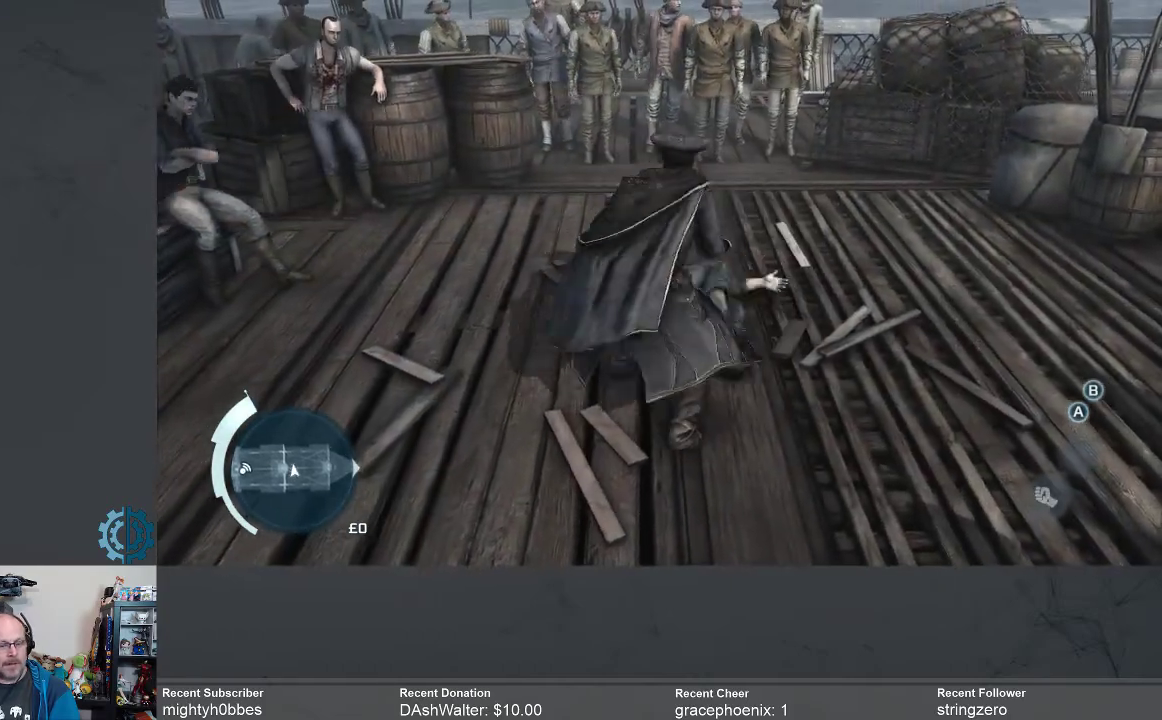
{"buttons": ["R2"], "left_stick": "center", "right_stick": "center", "events": []}
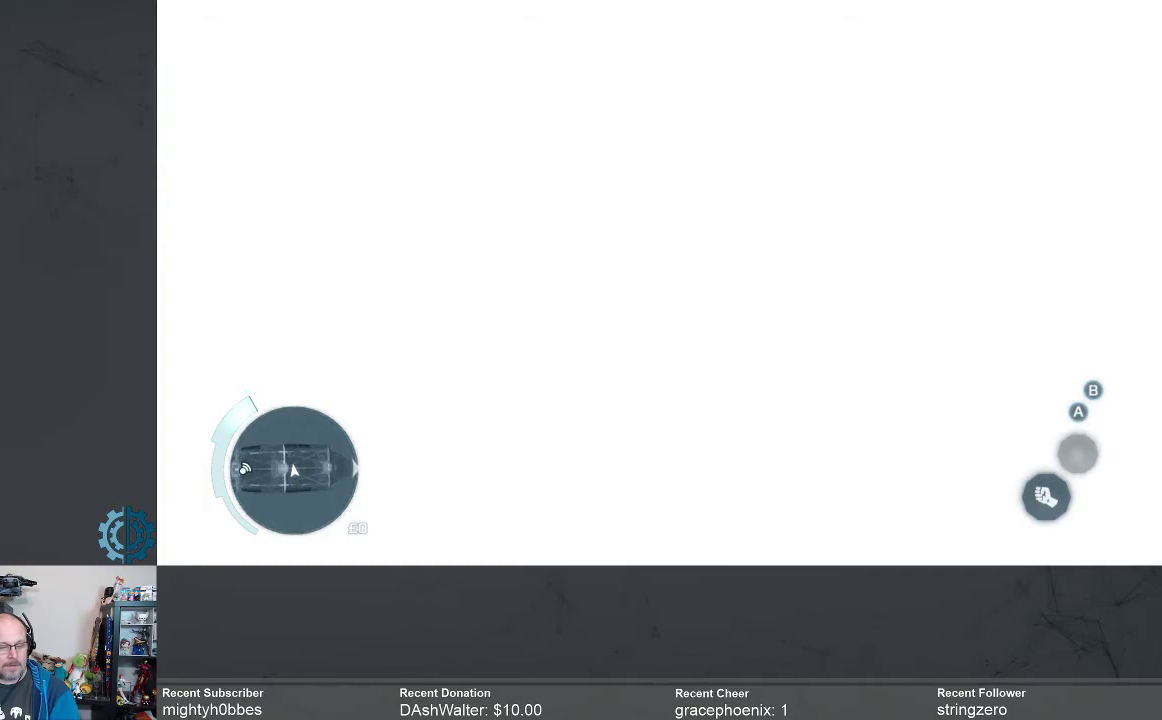
{"buttons": [], "left_stick": "center", "right_stick": "center", "events": [[233, "R2", "up"]]}